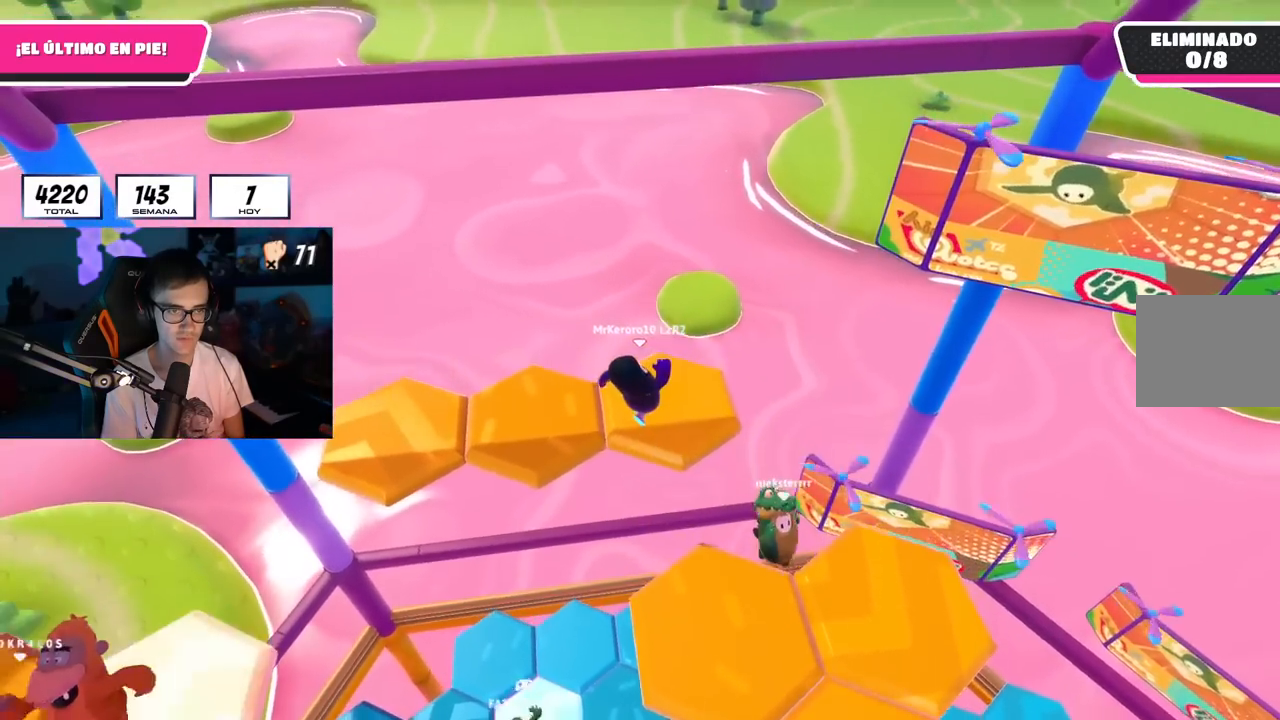
Gameplay with a controller (PlayStation layout); each line is a JSON object with the inputs held at the frame after it. "events" lists button and stick changes between this image and that frame as [ms after this image, input, new state], when the widget could be followed in between. Not read: R1.
{"buttons": [], "left_stick": "up", "right_stick": "left", "events": [[16, "right_stick", "left"], [66, "left_stick", "up-right"], [300, "left_stick", "center"], [500, "left_stick", "up"]]}
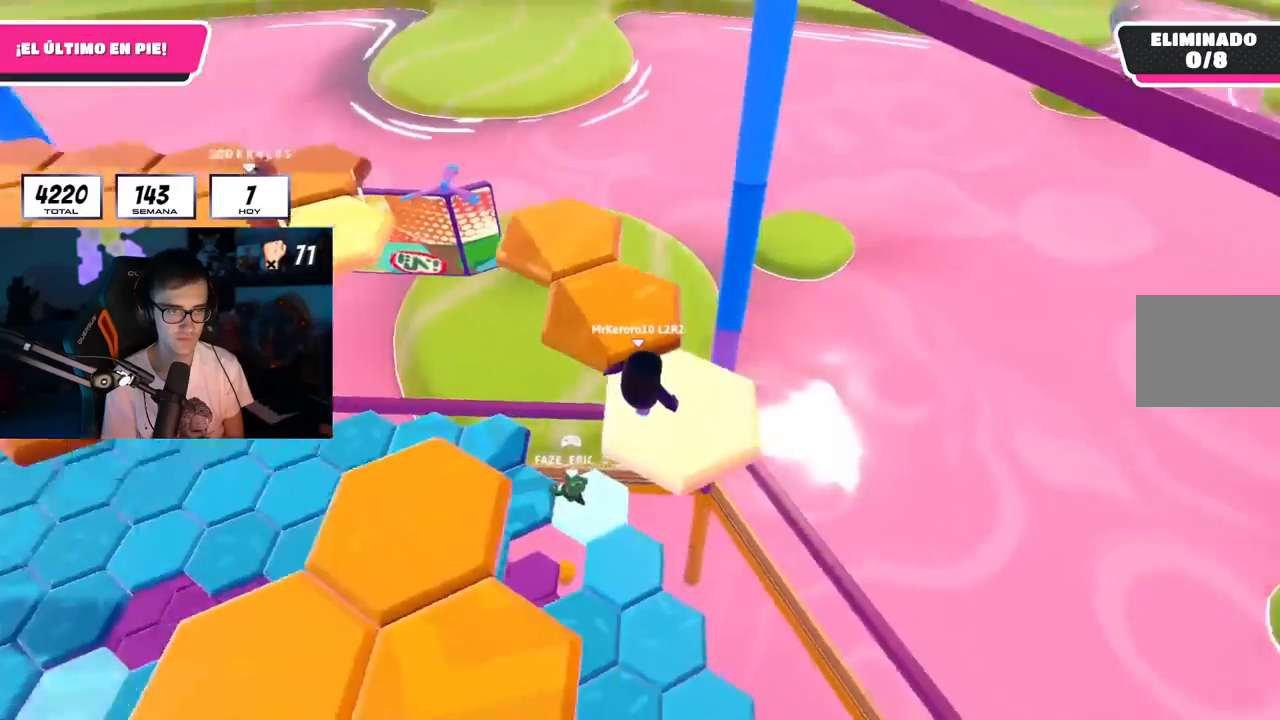
{"buttons": ["SQUARE"], "left_stick": "up-right", "right_stick": "center", "events": [[84, "right_stick", "center"], [184, "CROSS", "down"], [317, "CROSS", "up"], [451, "SQUARE", "down"], [451, "left_stick", "up-right"]]}
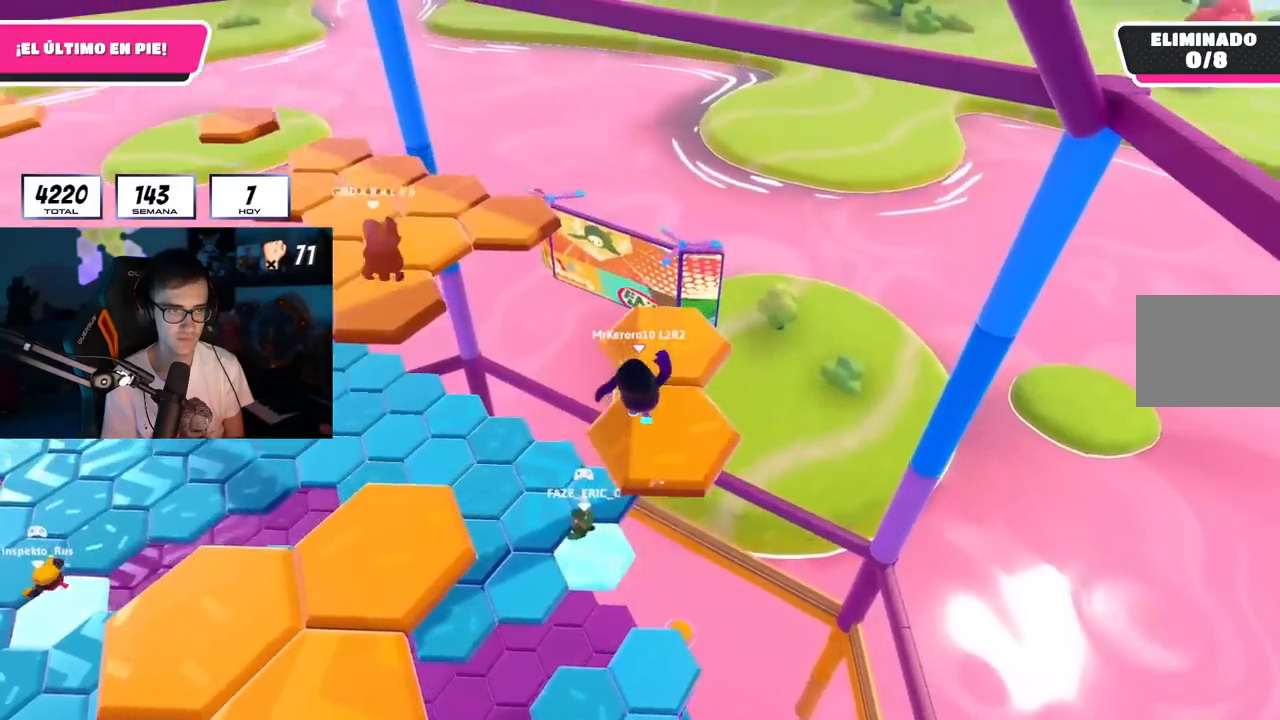
{"buttons": [], "left_stick": "up", "right_stick": "center", "events": [[50, "SQUARE", "up"], [50, "left_stick", "up"], [83, "right_stick", "left"], [467, "right_stick", "center"]]}
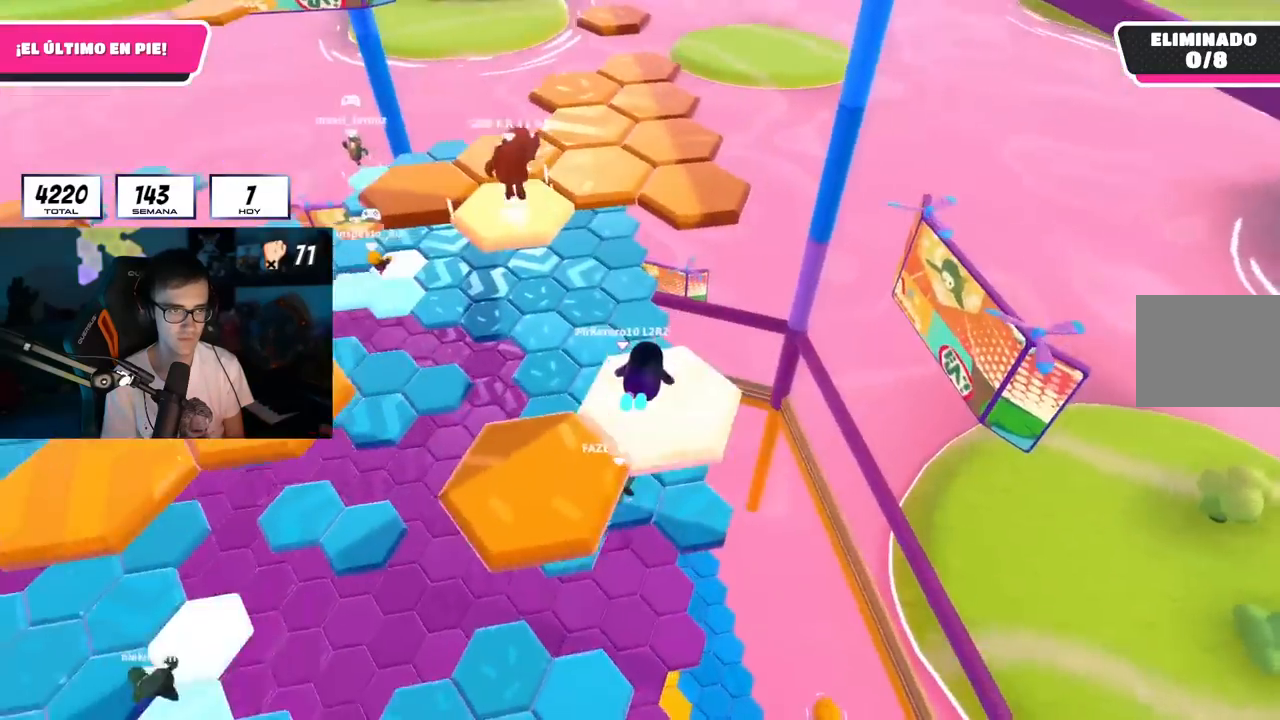
{"buttons": [], "left_stick": "up", "right_stick": "center", "events": [[50, "right_stick", "down-left"], [300, "right_stick", "center"]]}
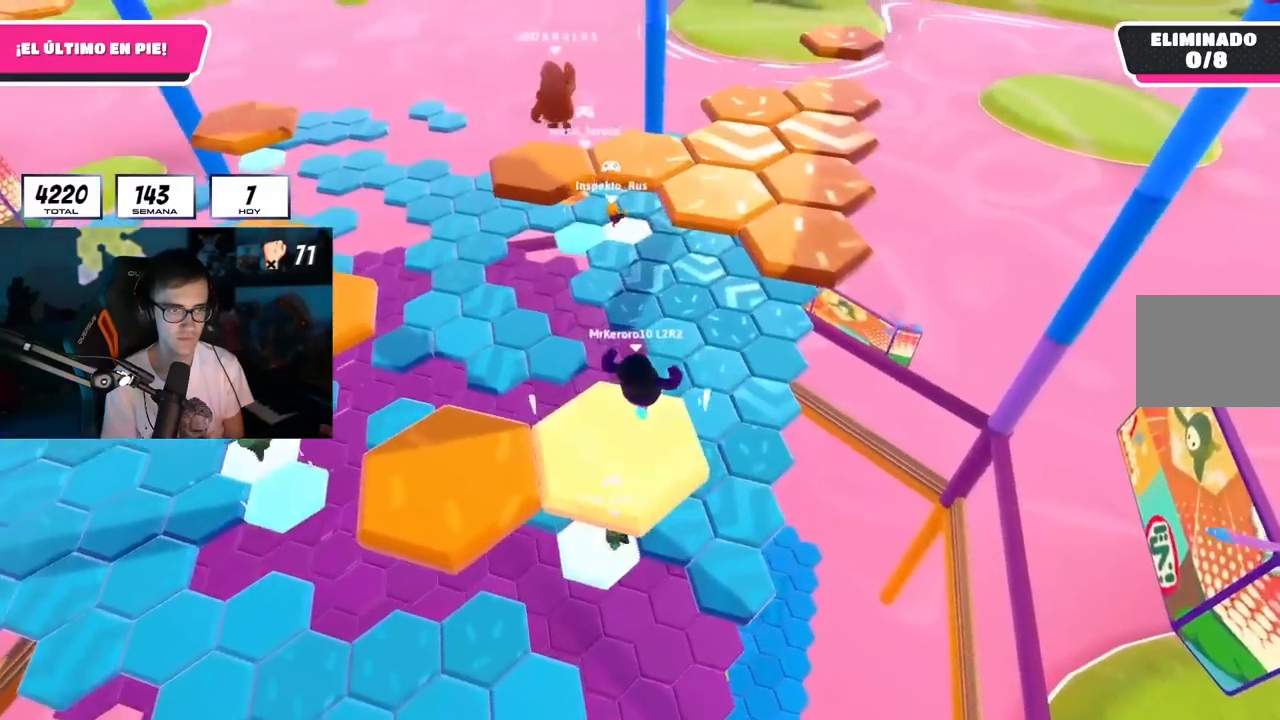
{"buttons": [], "left_stick": "up-right", "right_stick": "center", "events": [[100, "CROSS", "down"], [217, "left_stick", "up-right"], [267, "CROSS", "up"], [350, "SQUARE", "down"], [467, "SQUARE", "up"]]}
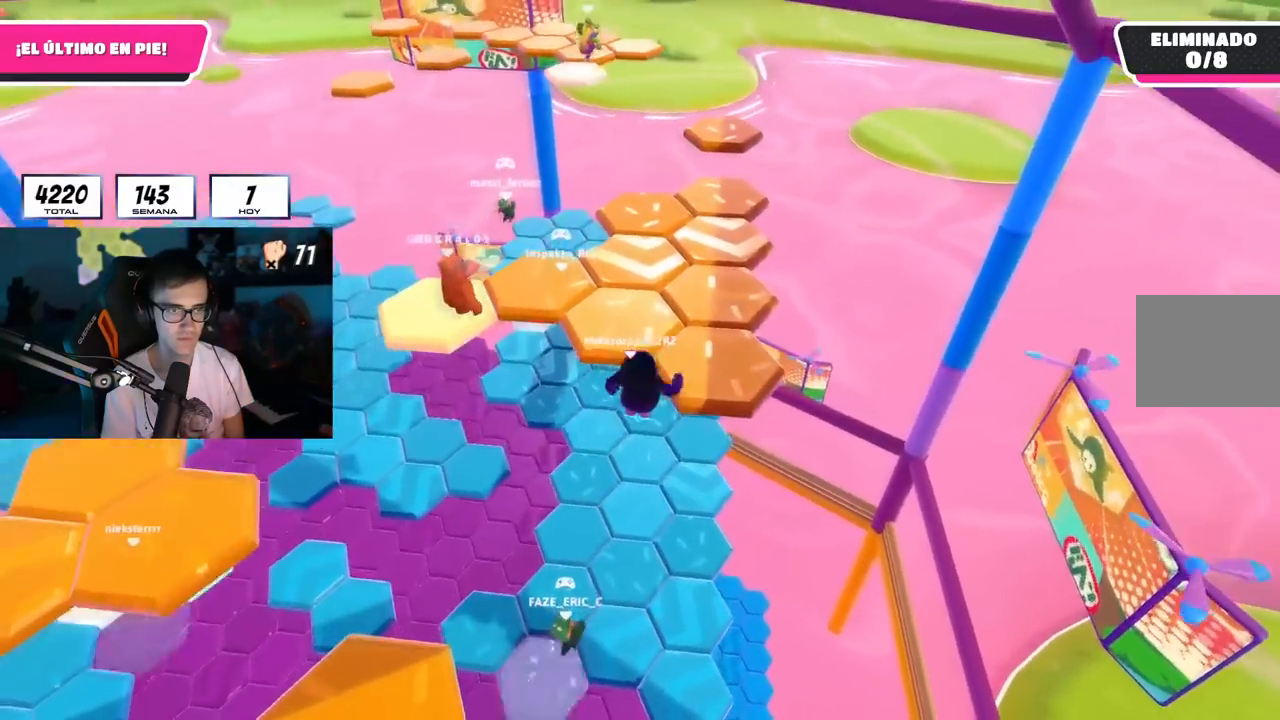
{"buttons": [], "left_stick": "up", "right_stick": "down-left", "events": [[50, "right_stick", "left"], [134, "right_stick", "down-left"], [150, "left_stick", "up"]]}
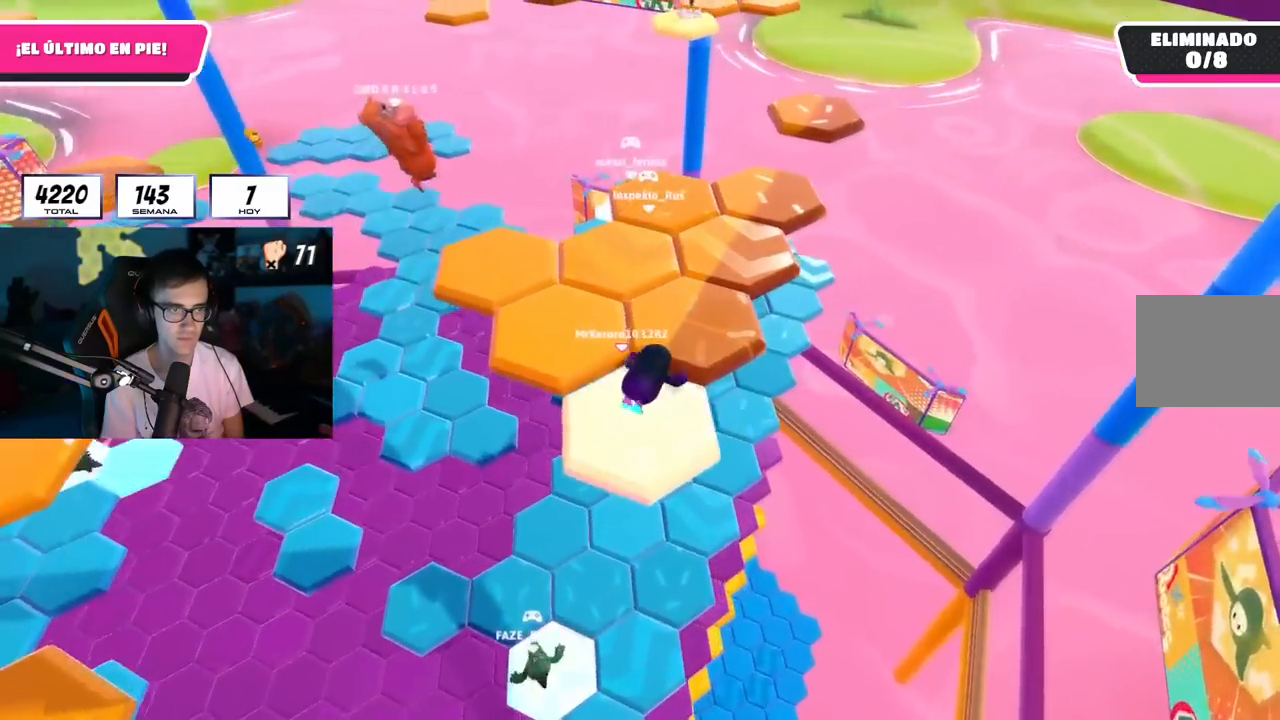
{"buttons": [], "left_stick": "up-right", "right_stick": "down-left", "events": [[133, "right_stick", "center"], [233, "CROSS", "down"], [233, "left_stick", "up-right"], [350, "CROSS", "up"], [383, "right_stick", "down-left"]]}
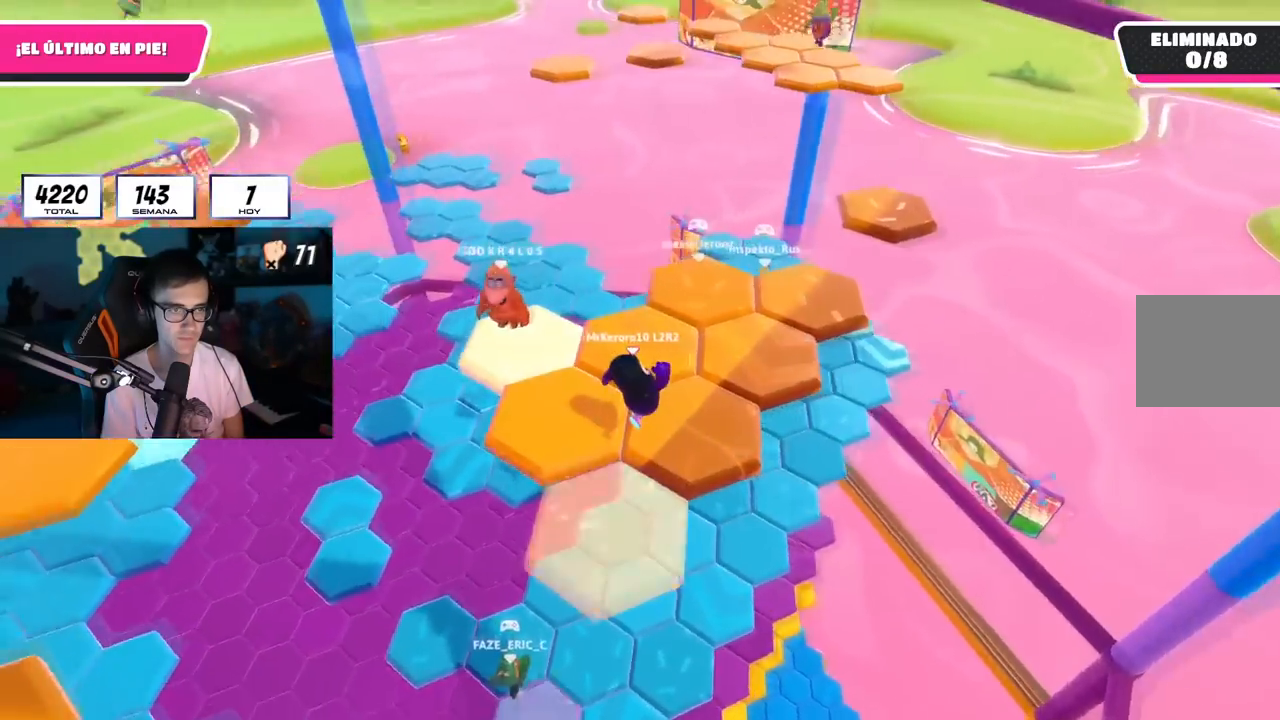
{"buttons": [], "left_stick": "up-left", "right_stick": "down-left", "events": [[100, "left_stick", "up-left"]]}
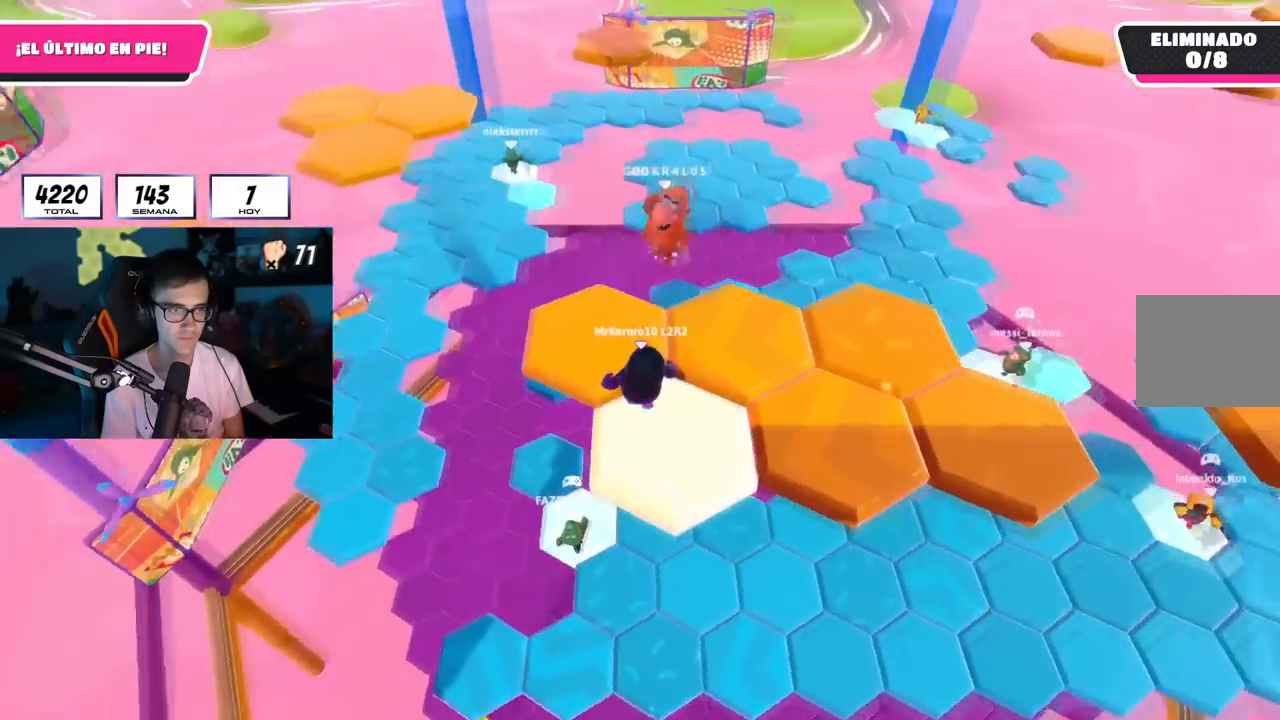
{"buttons": [], "left_stick": "up", "right_stick": "down", "events": [[200, "left_stick", "up"], [383, "right_stick", "down"]]}
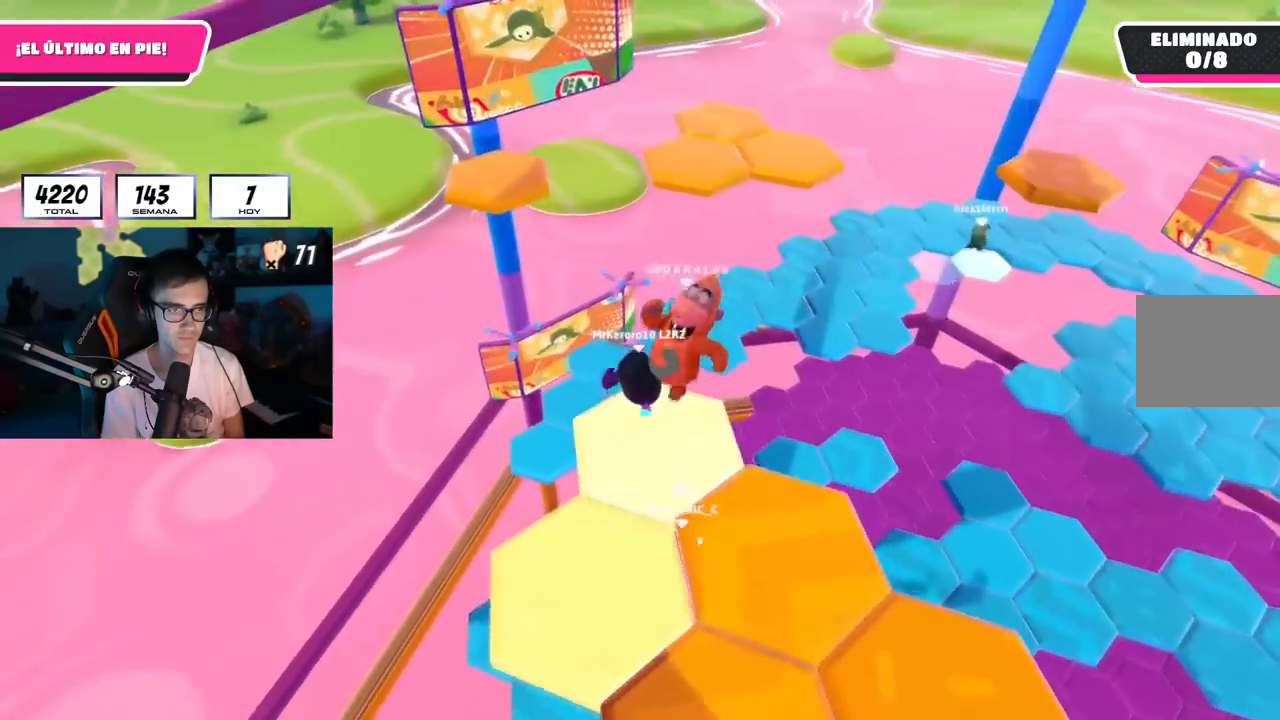
{"buttons": ["CROSS"], "left_stick": "up", "right_stick": "center", "events": [[50, "right_stick", "center"], [234, "CROSS", "down"]]}
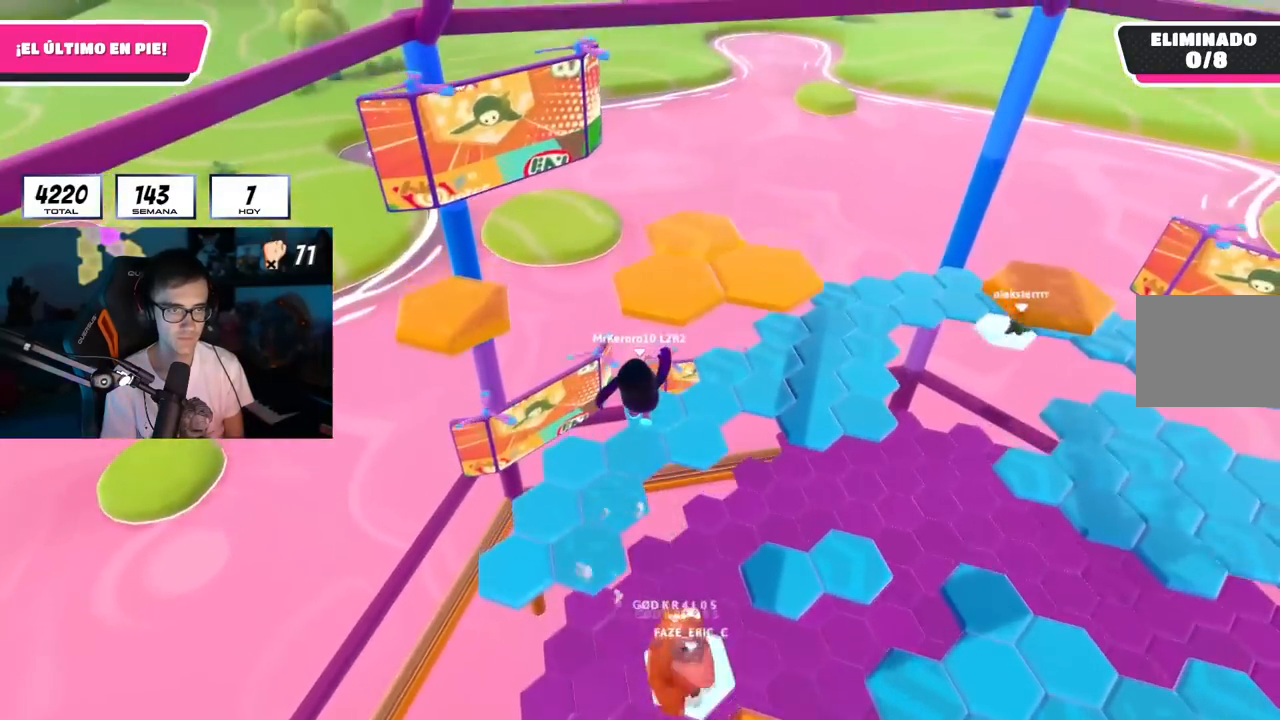
{"buttons": [], "left_stick": "up-right", "right_stick": "center", "events": [[33, "CROSS", "up"], [167, "SQUARE", "down"], [200, "left_stick", "up-right"], [400, "SQUARE", "up"]]}
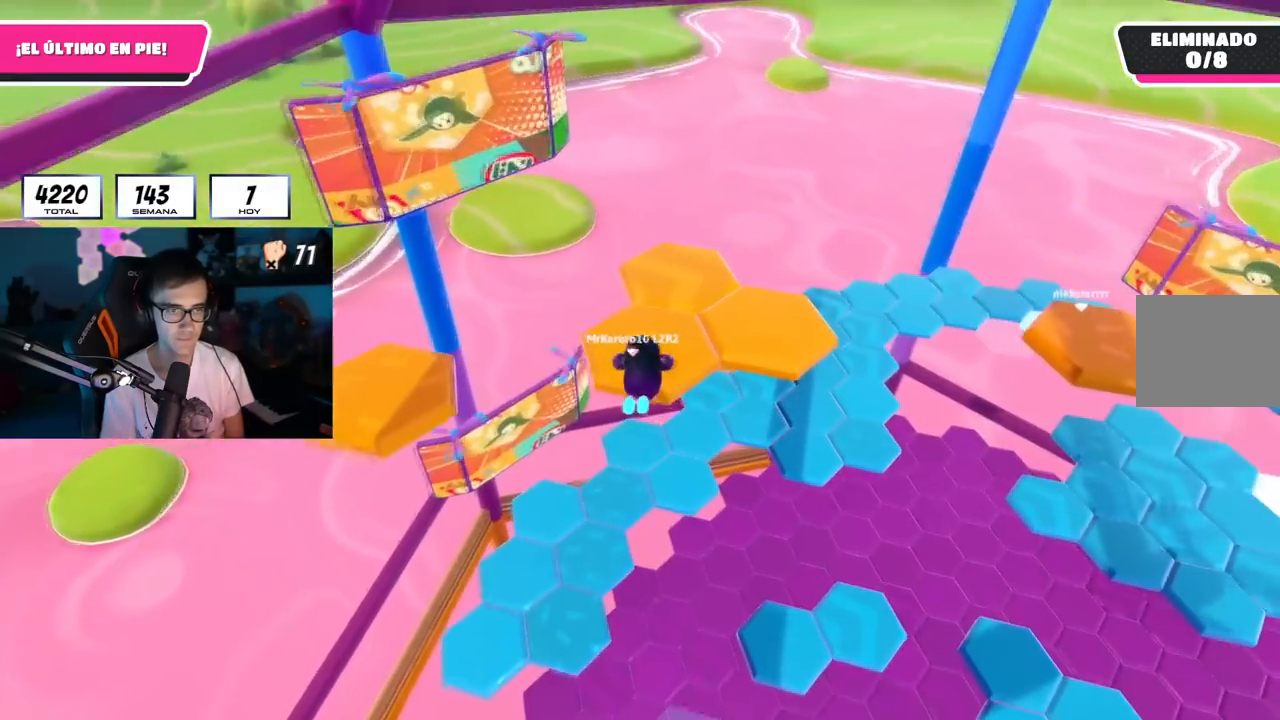
{"buttons": [], "left_stick": "center", "right_stick": "right", "events": [[184, "right_stick", "right"], [250, "left_stick", "up"], [451, "left_stick", "center"]]}
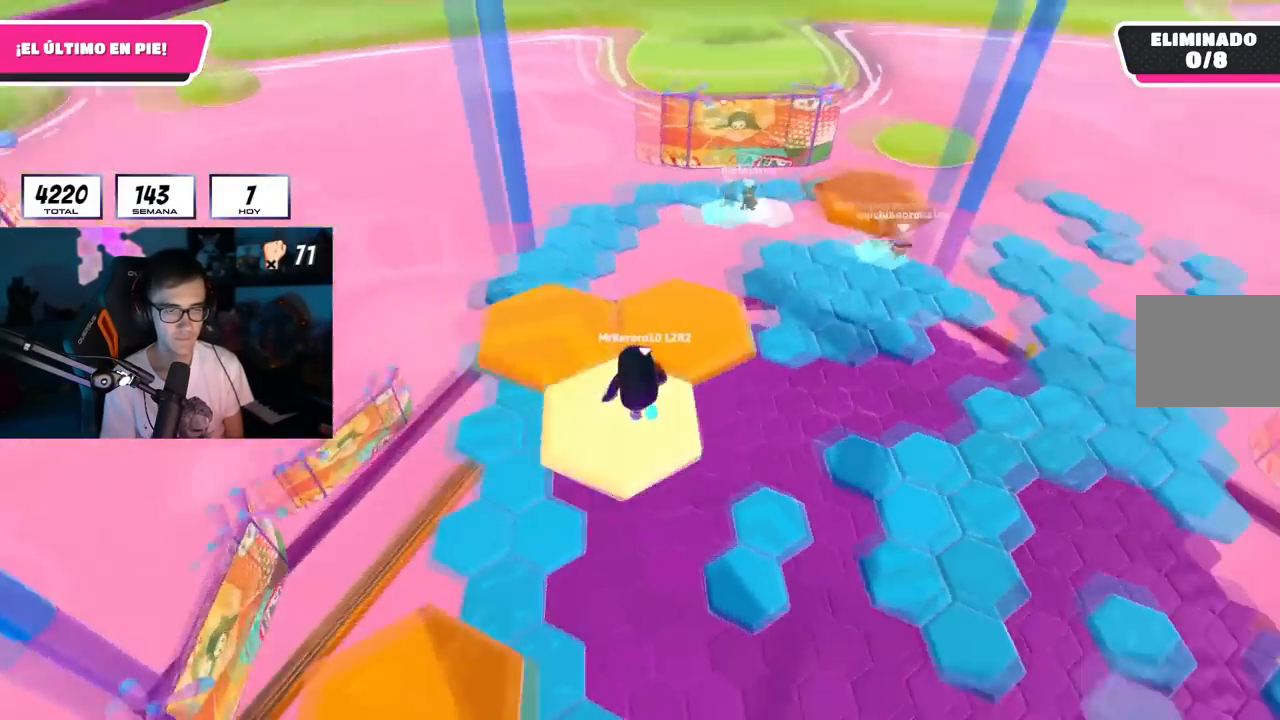
{"buttons": [], "left_stick": "up-left", "right_stick": "center", "events": [[150, "right_stick", "center"], [167, "CROSS", "down"], [233, "left_stick", "up"], [333, "CROSS", "up"], [433, "left_stick", "up-left"]]}
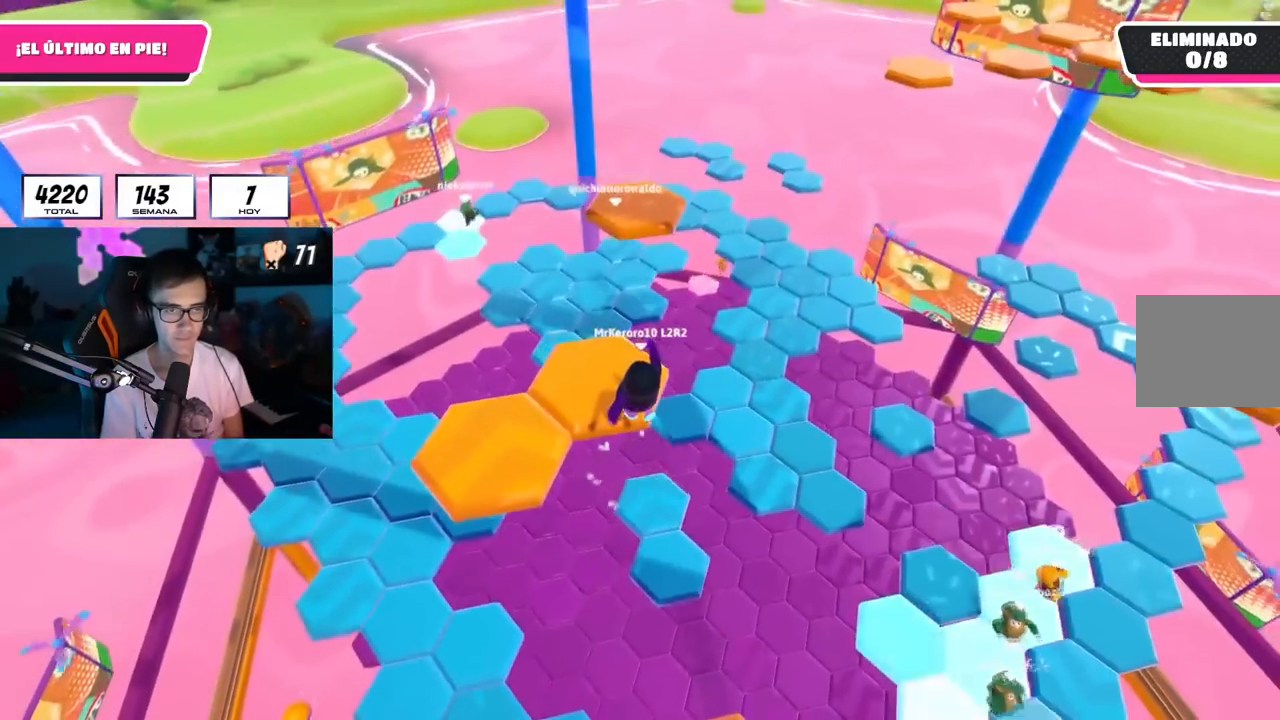
{"buttons": [], "left_stick": "center", "right_stick": "down", "events": [[84, "SQUARE", "down"], [84, "left_stick", "up"], [234, "SQUARE", "up"], [367, "right_stick", "right"], [484, "left_stick", "center"], [484, "right_stick", "down"]]}
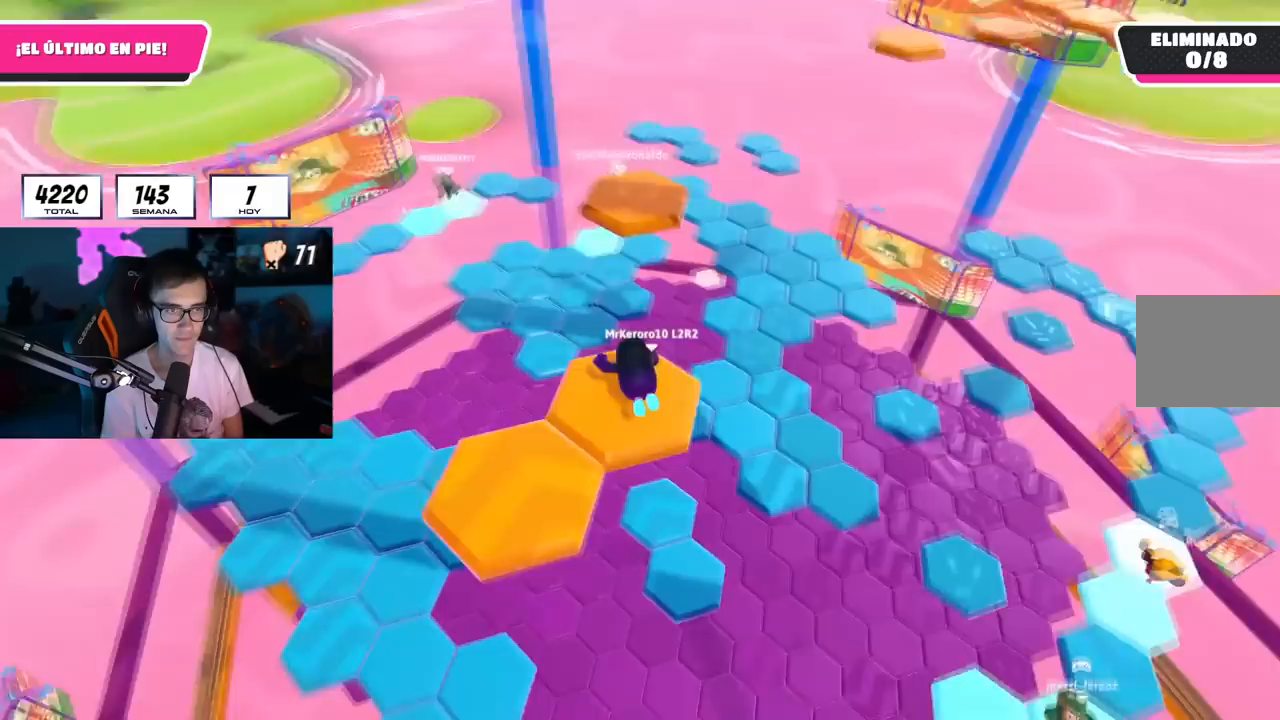
{"buttons": [], "left_stick": "center", "right_stick": "center", "events": [[267, "right_stick", "center"]]}
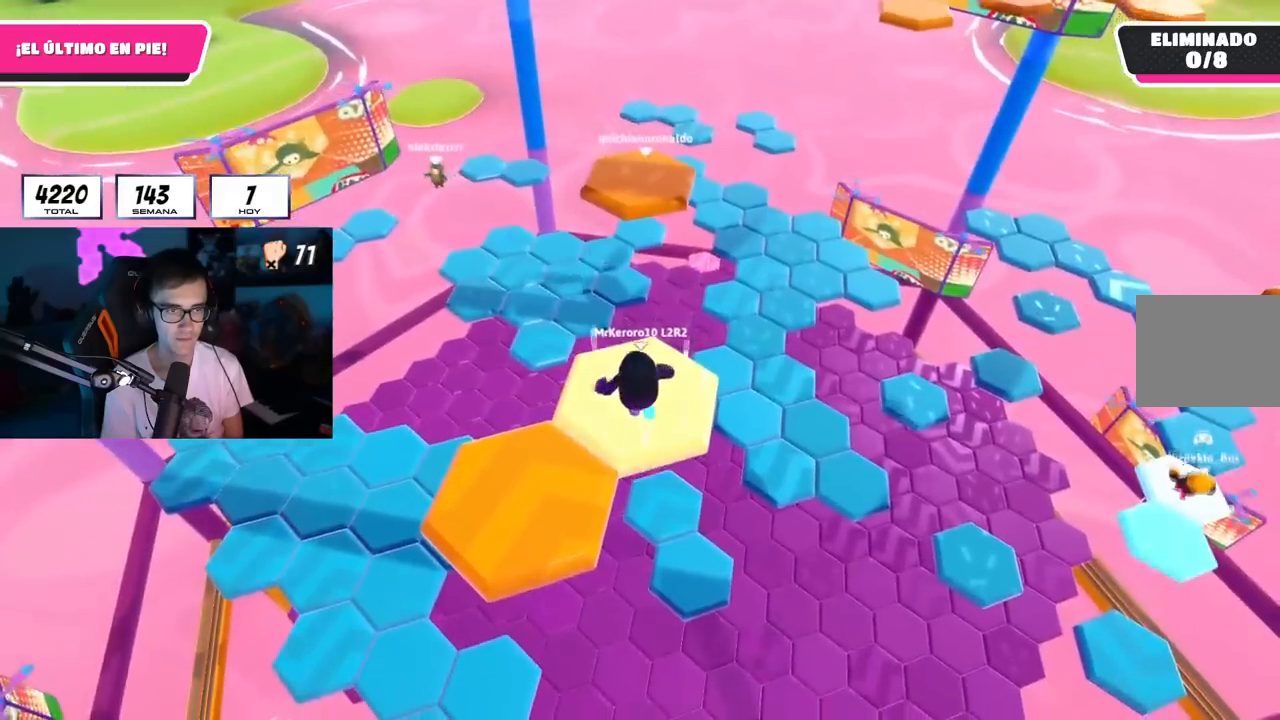
{"buttons": ["SQUARE"], "left_stick": "down-left", "right_stick": "center", "events": [[50, "CROSS", "down"], [50, "left_stick", "down"], [200, "CROSS", "up"], [216, "left_stick", "center"], [300, "left_stick", "down-left"], [450, "SQUARE", "down"]]}
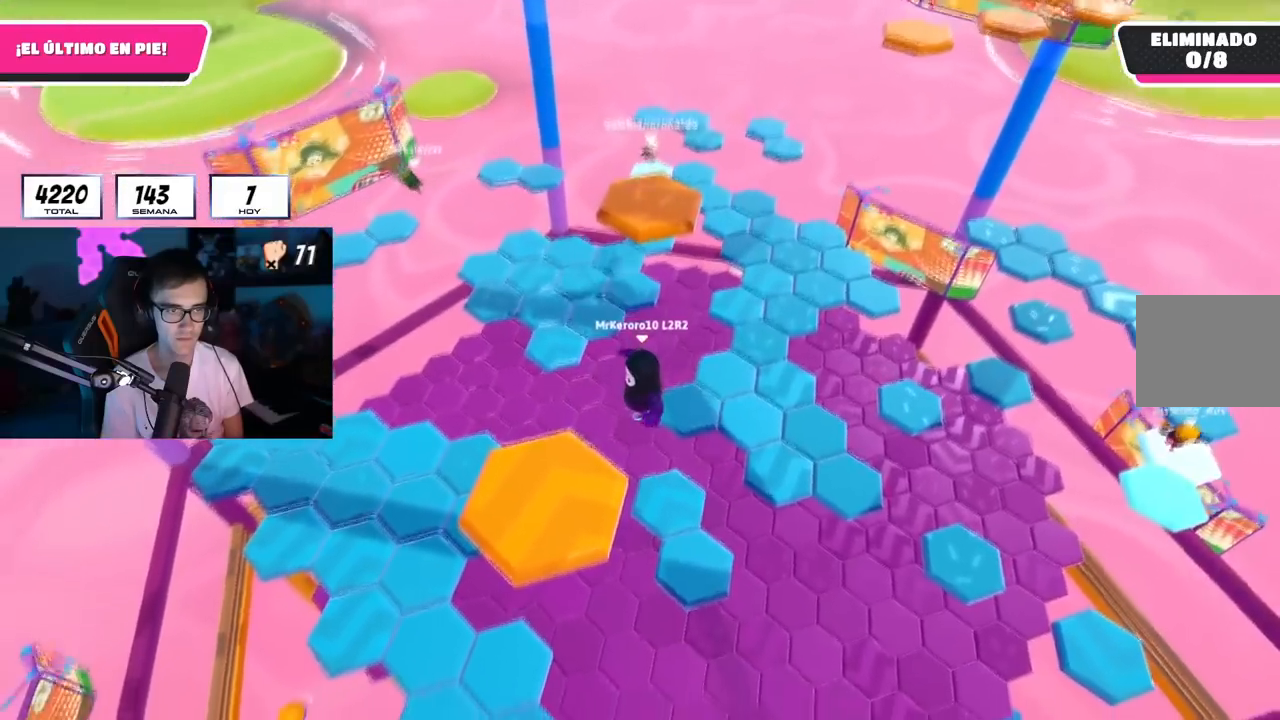
{"buttons": [], "left_stick": "up", "right_stick": "down-right", "events": [[100, "SQUARE", "up"], [184, "left_stick", "up-left"], [267, "right_stick", "down-right"], [417, "left_stick", "up"]]}
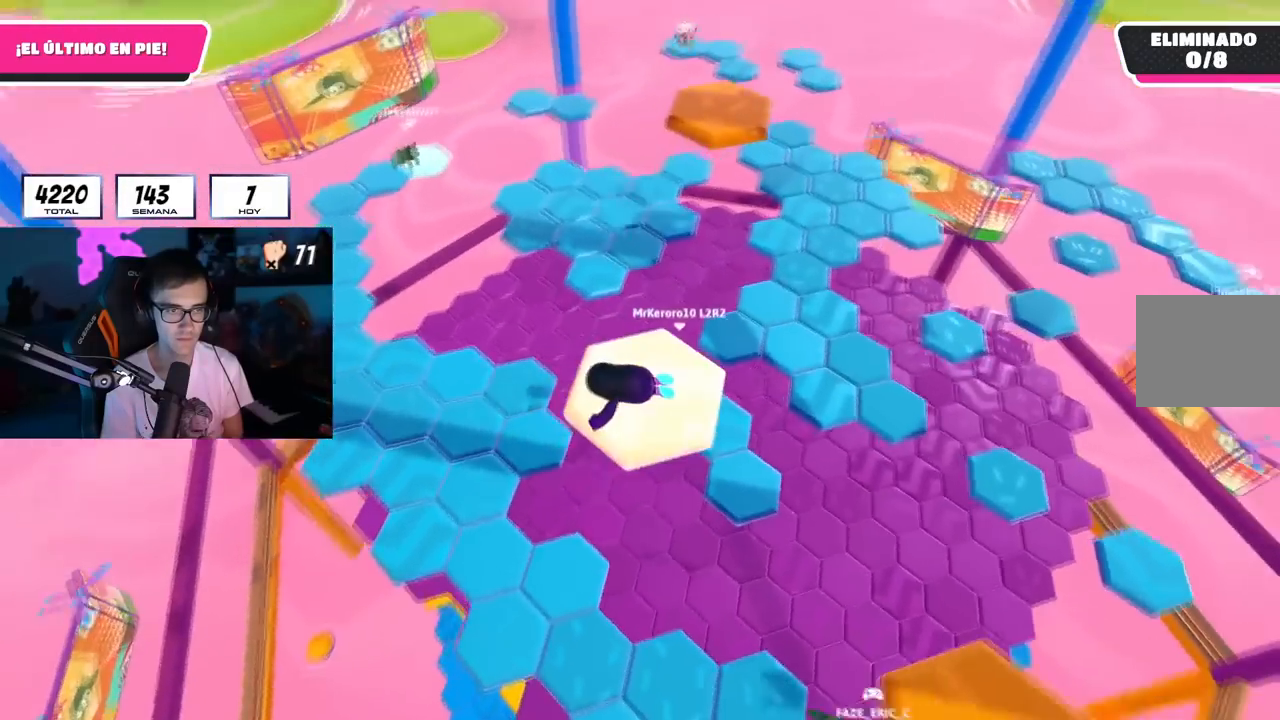
{"buttons": [], "left_stick": "up", "right_stick": "center", "events": [[83, "right_stick", "down"], [450, "right_stick", "center"]]}
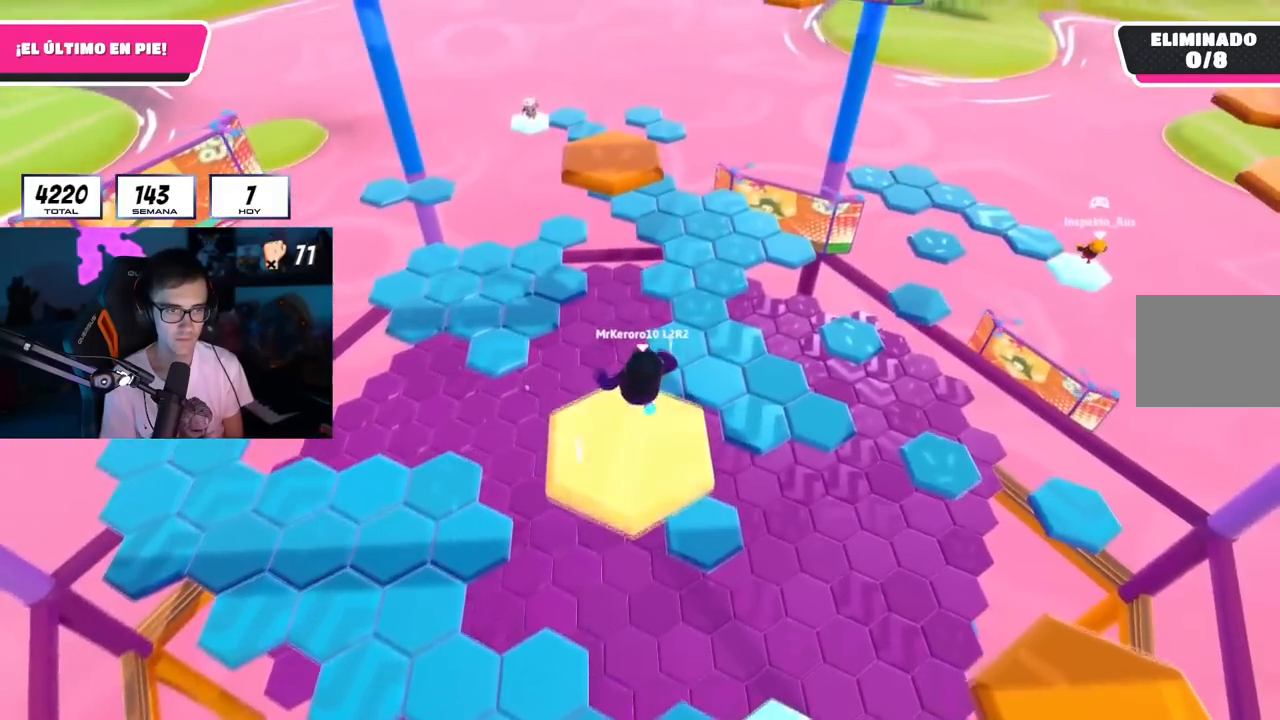
{"buttons": [], "left_stick": "right", "right_stick": "right", "events": [[83, "CROSS", "down"], [150, "left_stick", "up-right"], [284, "left_stick", "right"], [334, "CROSS", "up"], [450, "right_stick", "right"]]}
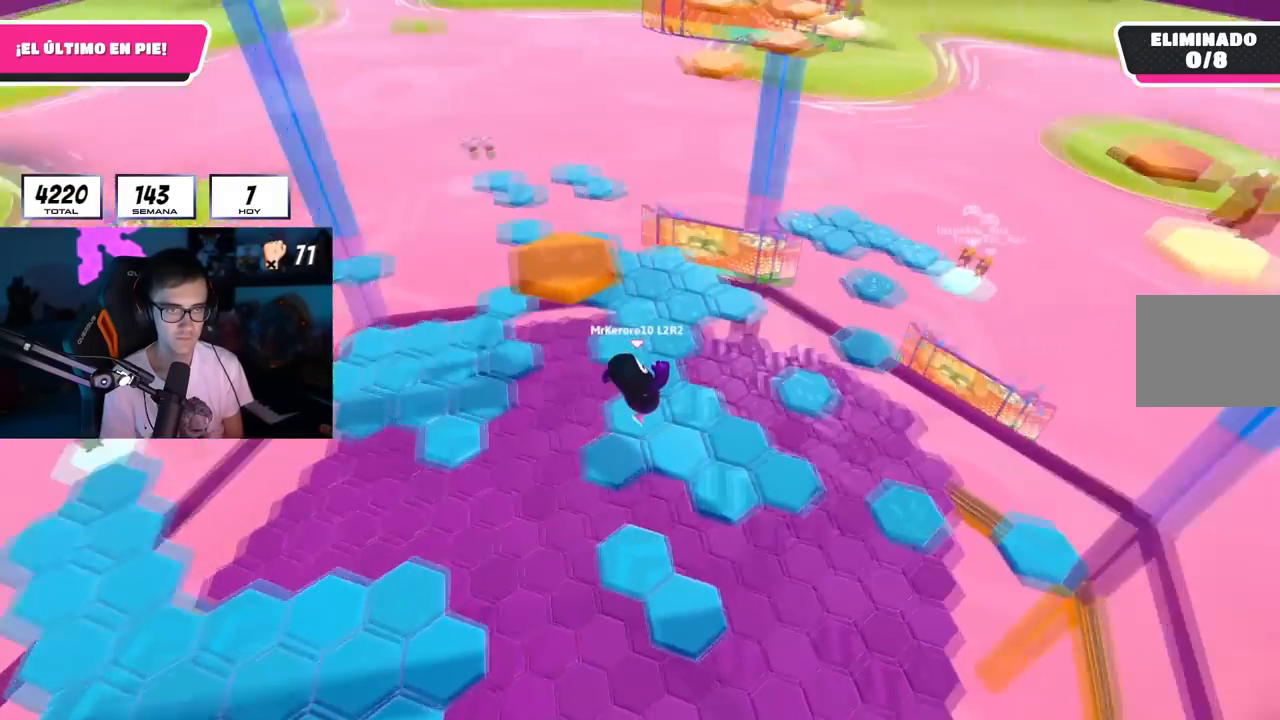
{"buttons": [], "left_stick": "up-left", "right_stick": "center", "events": [[84, "left_stick", "up"], [101, "right_stick", "center"], [151, "left_stick", "up-left"], [284, "right_stick", "left"], [301, "left_stick", "right"], [434, "right_stick", "center"], [468, "left_stick", "up-left"]]}
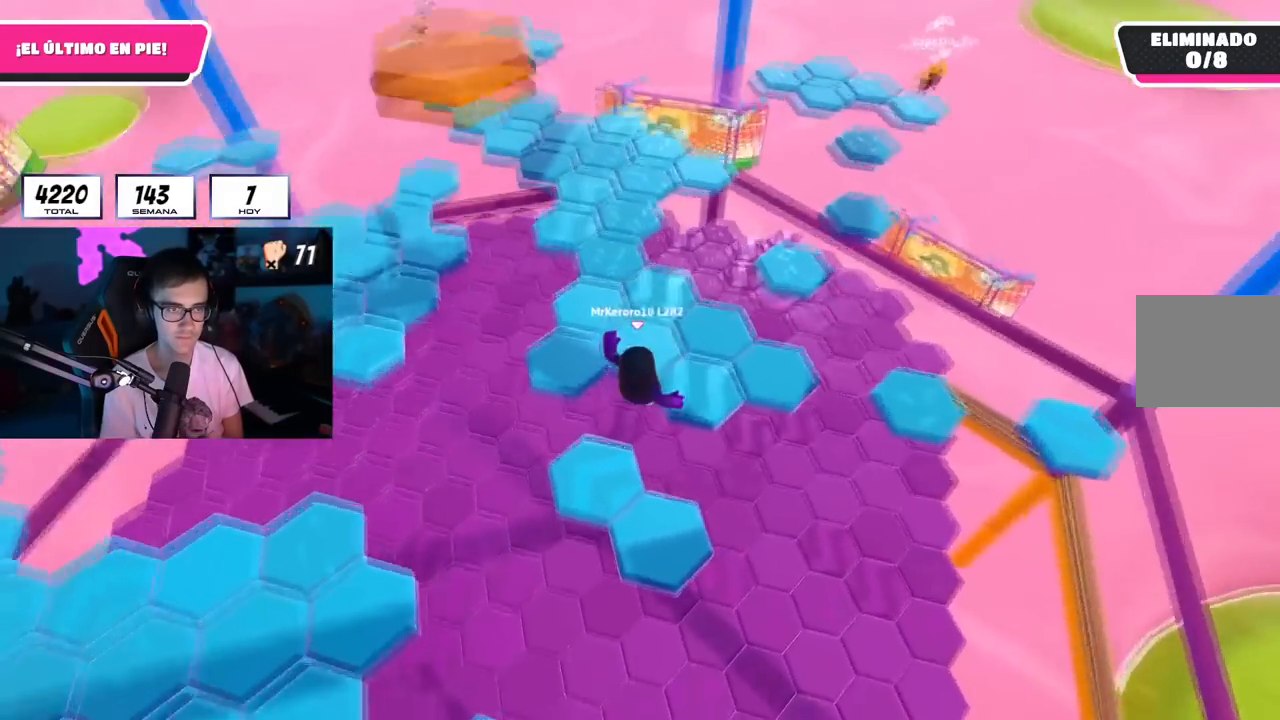
{"buttons": [], "left_stick": "up", "right_stick": "up-right", "events": [[167, "right_stick", "up-left"], [367, "left_stick", "up"], [501, "right_stick", "up-right"]]}
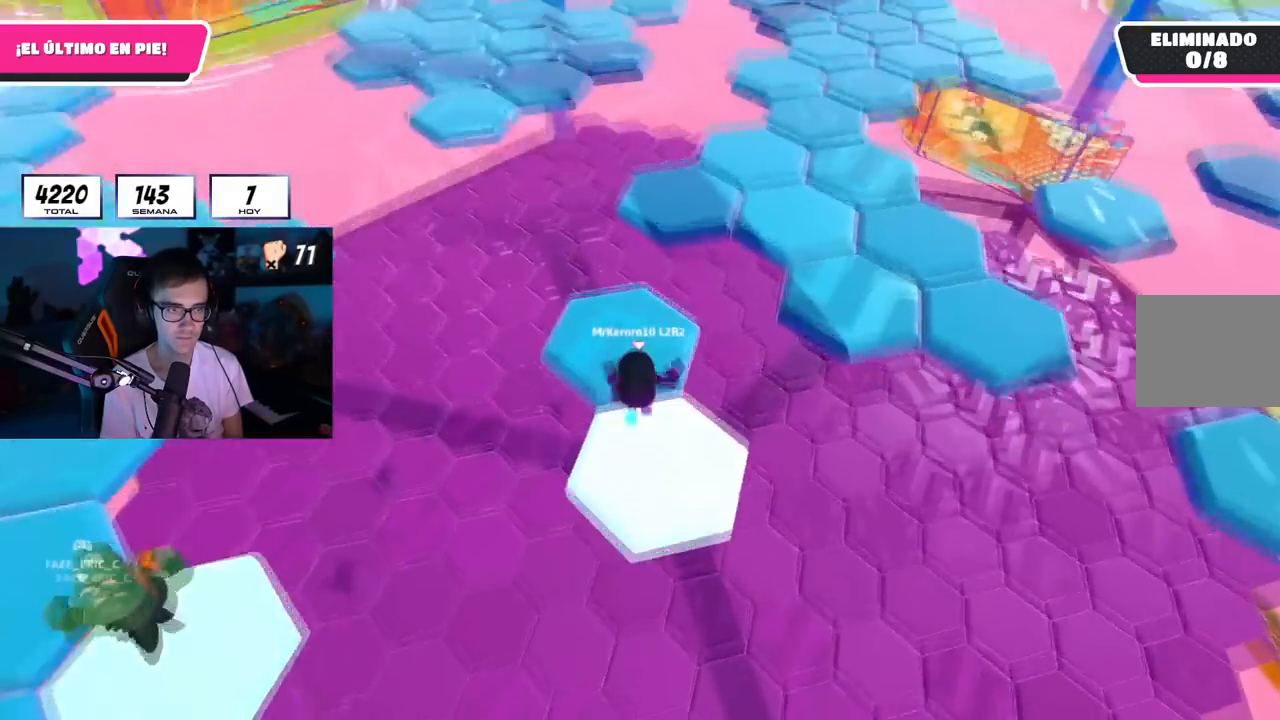
{"buttons": [], "left_stick": "up-right", "right_stick": "center", "events": [[300, "right_stick", "up"], [333, "CROSS", "down"], [333, "left_stick", "up-right"], [400, "right_stick", "center"], [500, "CROSS", "up"]]}
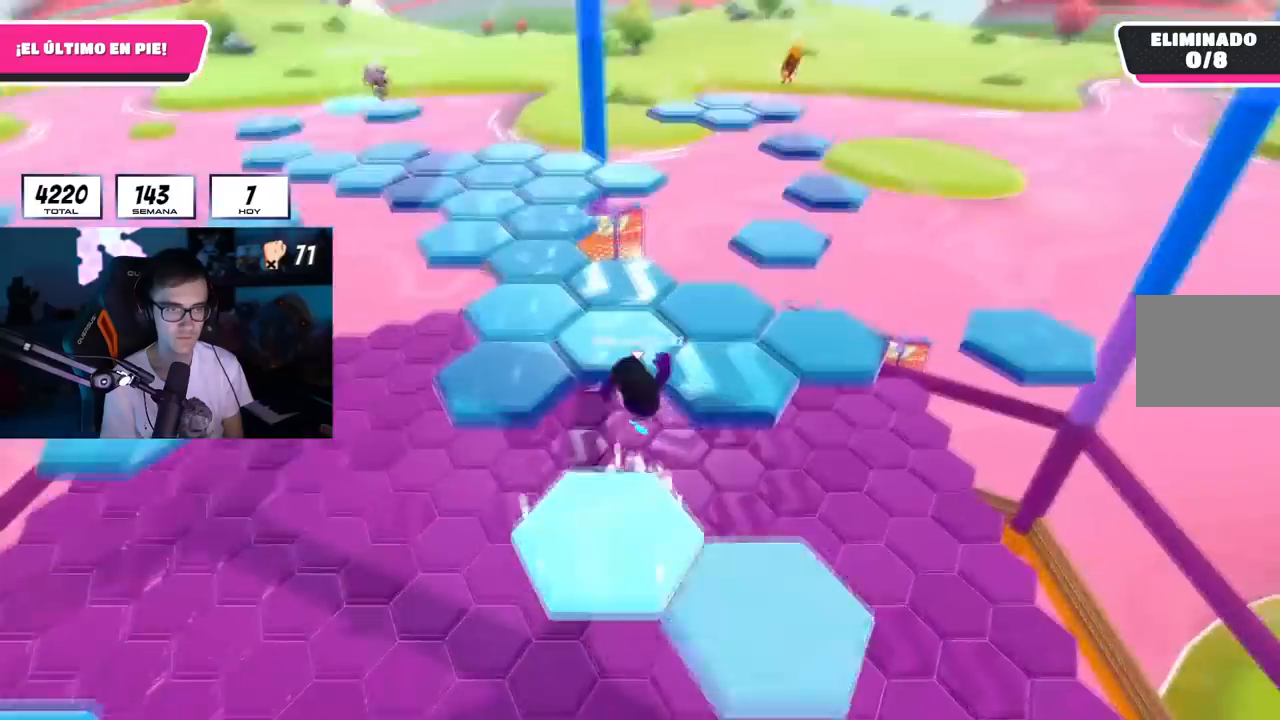
{"buttons": [], "left_stick": "up", "right_stick": "left", "events": [[133, "right_stick", "up"], [250, "left_stick", "up"], [300, "right_stick", "left"]]}
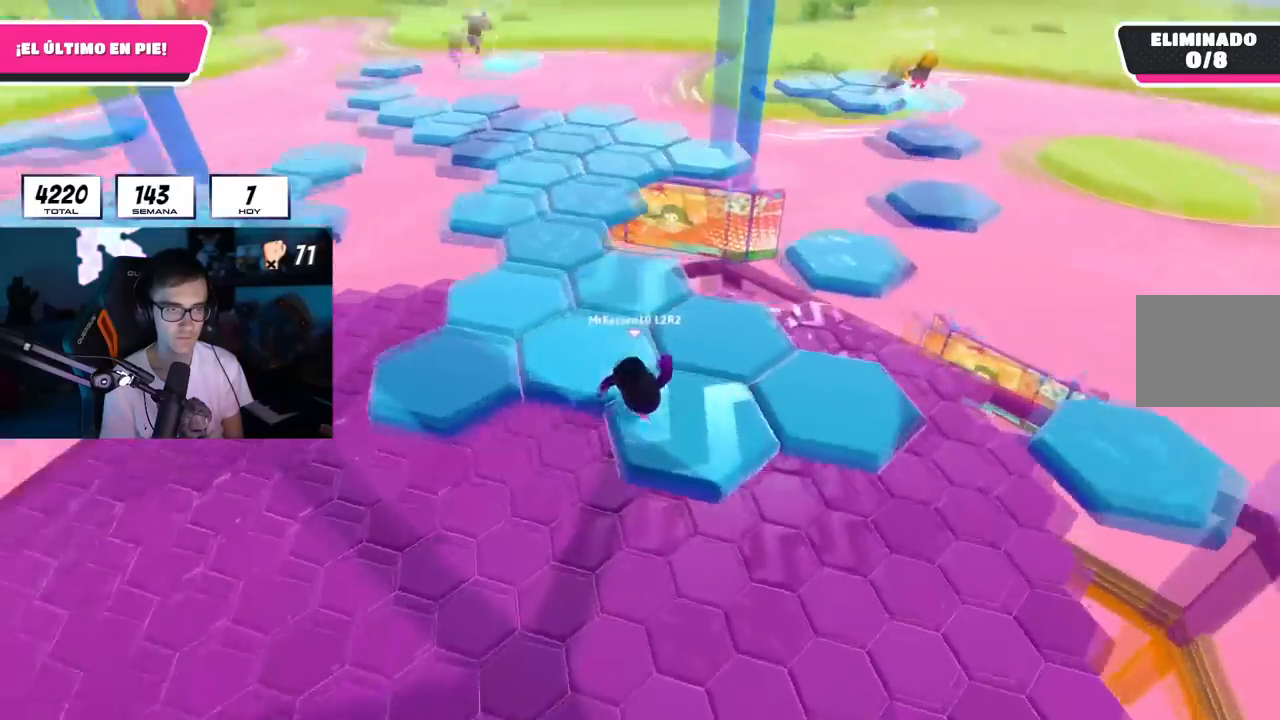
{"buttons": [], "left_stick": "up-right", "right_stick": "left", "events": [[84, "right_stick", "center"], [401, "right_stick", "left"], [434, "left_stick", "up-right"]]}
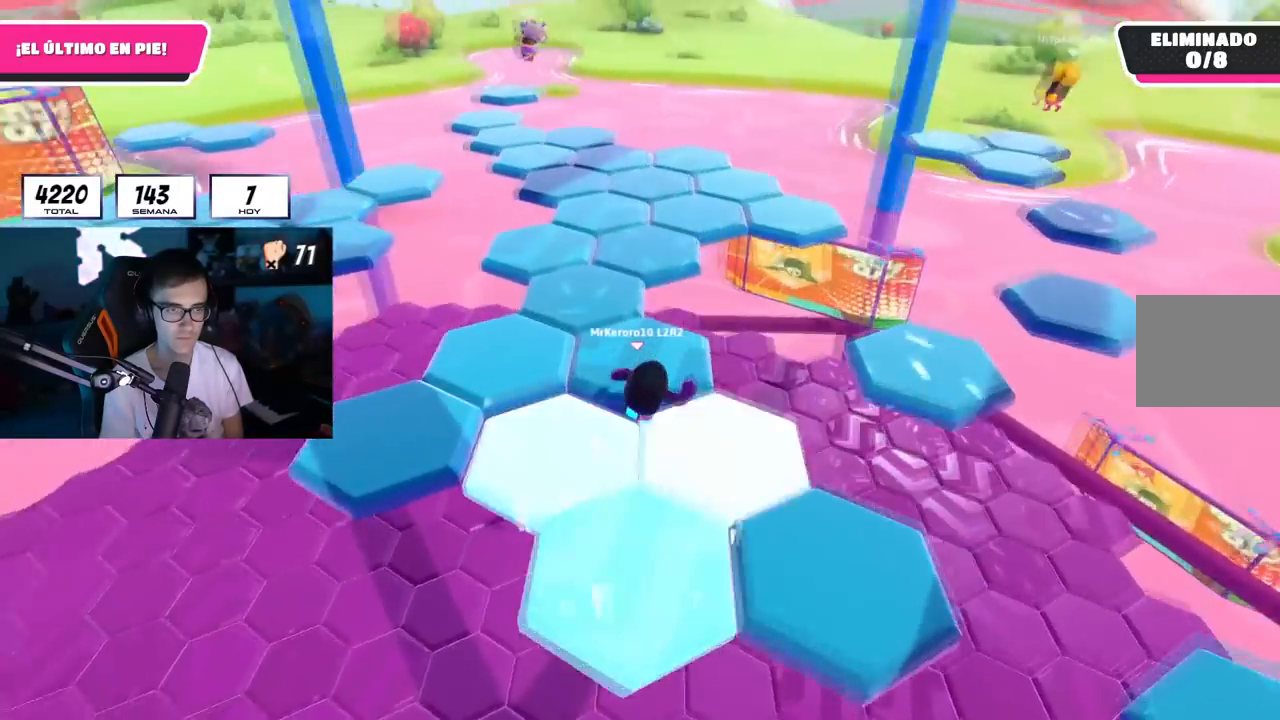
{"buttons": [], "left_stick": "up", "right_stick": "center", "events": [[100, "left_stick", "up-left"], [267, "right_stick", "center"], [467, "left_stick", "up"]]}
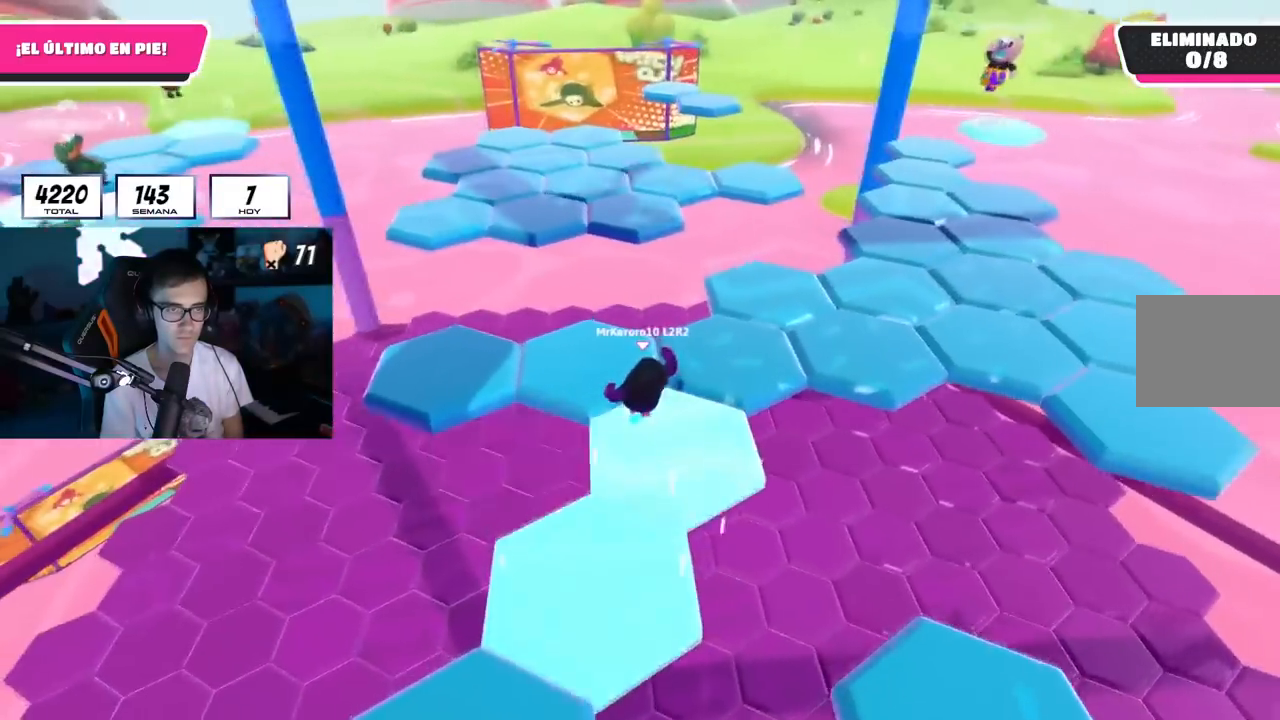
{"buttons": [], "left_stick": "up-right", "right_stick": "down", "events": [[33, "right_stick", "right"], [133, "left_stick", "up-right"], [316, "right_stick", "down"]]}
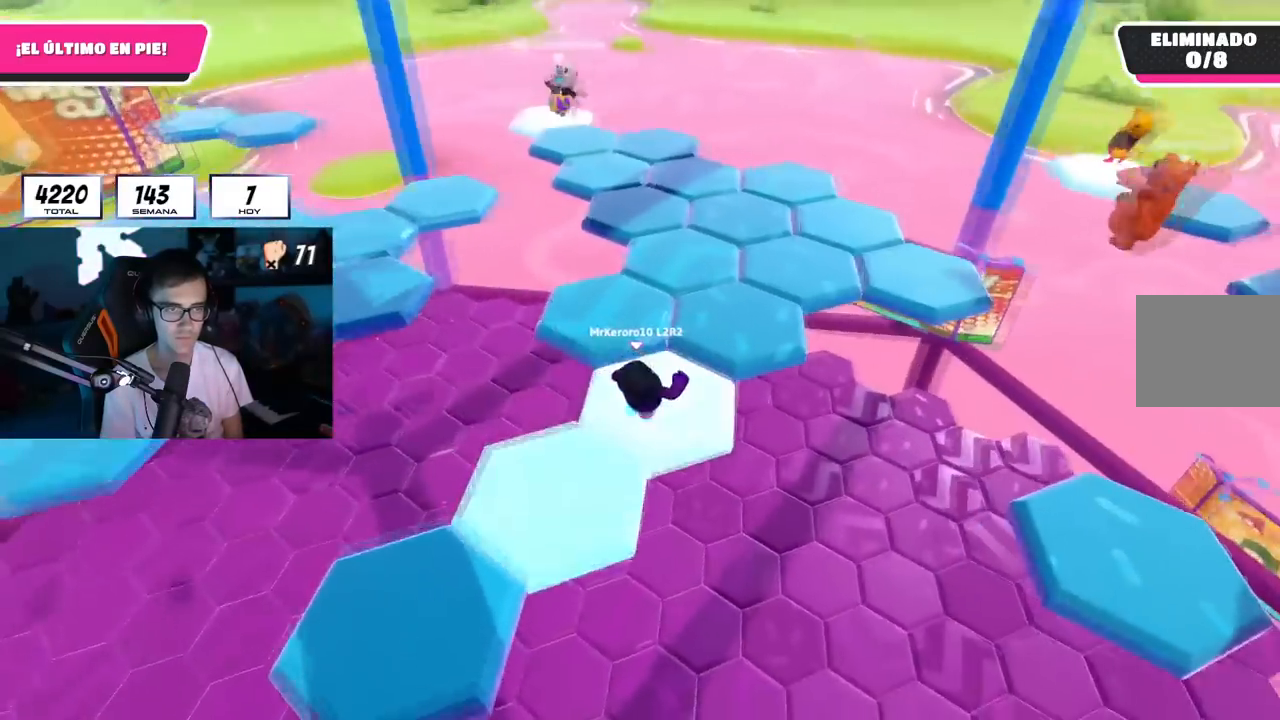
{"buttons": [], "left_stick": "up-left", "right_stick": "left", "events": [[33, "right_stick", "center"], [200, "right_stick", "left"], [234, "left_stick", "up"], [334, "left_stick", "up-left"]]}